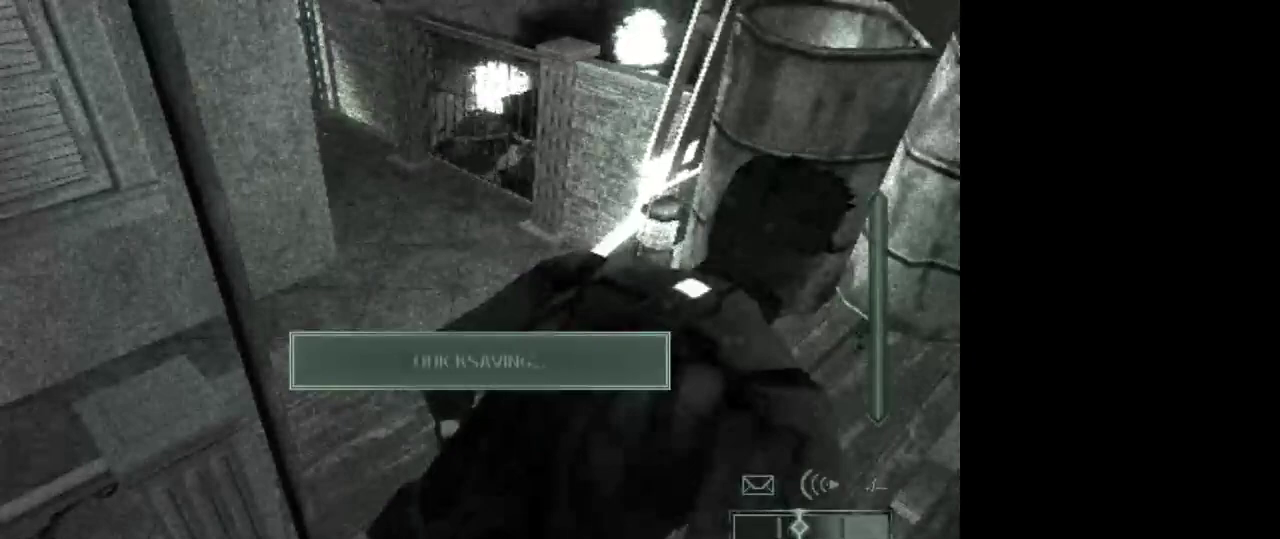
Gameplay with keyboard and mouse; each line is a JSON object with the keys and mouse buttons held at the frame after it. "events" lists presses ("down") and releases ("up") of "1", "2", "3", "4", "5", "a", "alt", "c", "caps_lock", "ctrl", "d", "e", "f", "g", "q", "r", "s", "shift", "space", "t", "tab", "v", "w", "x", "z", "mouse_left", "mouse_wheel" and "mouse_right" between this image and that frame as [ms after this image, input, new state], when the widget could be followed in between. "mouse_left", "mouse_wheel", "mouse_right" = the "left", "wheel", "right" buttons of the "mouse" list. No other keys are recorded. "wheel" means that the mouse wheel is clicked or scrolled. Not read: mouse_move.
{"keys": [], "mouse": [], "events": []}
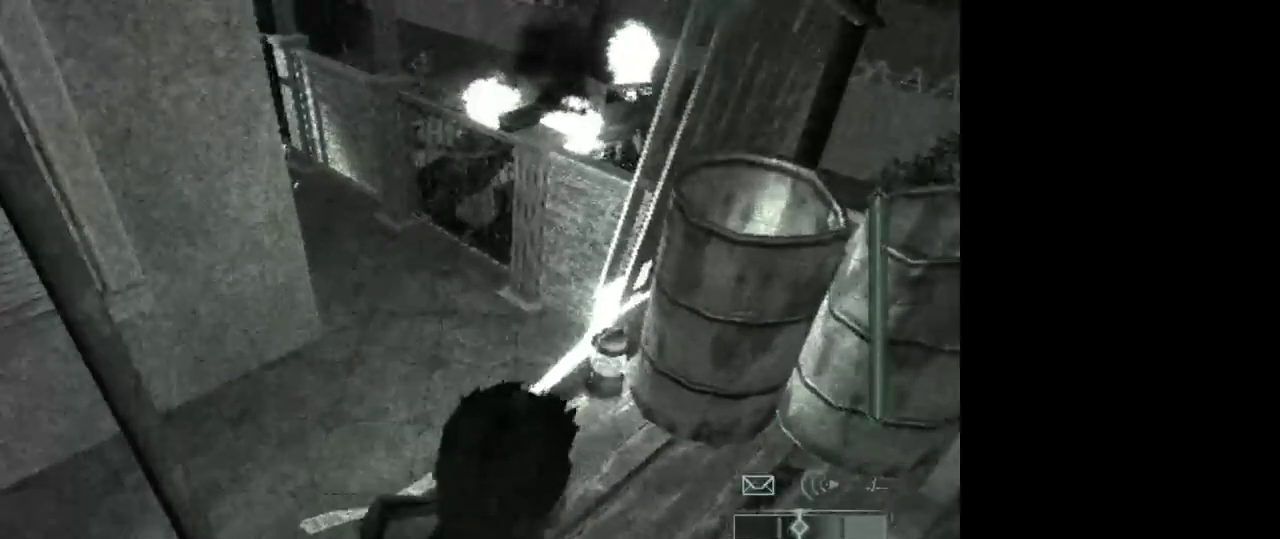
{"keys": [], "mouse": [], "events": []}
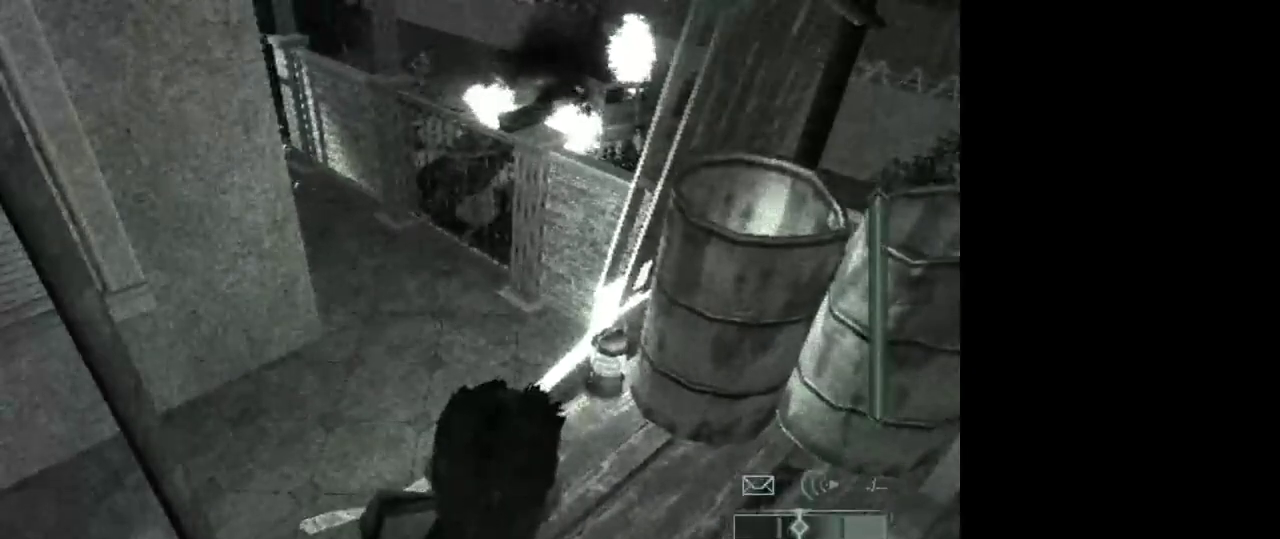
{"keys": [], "mouse": [], "events": []}
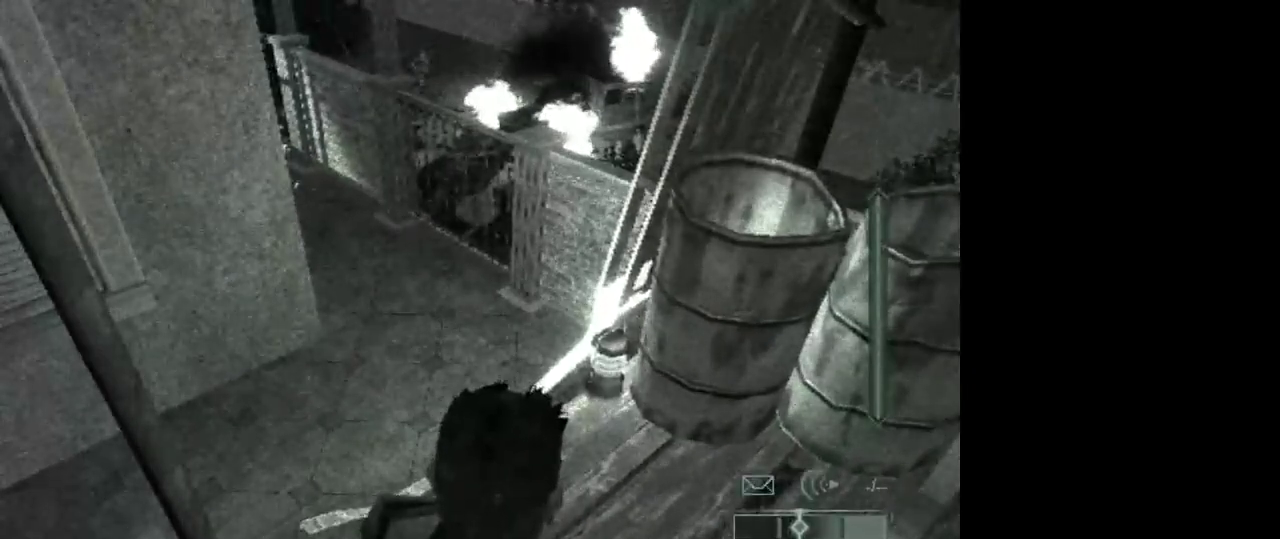
{"keys": [], "mouse": [], "events": []}
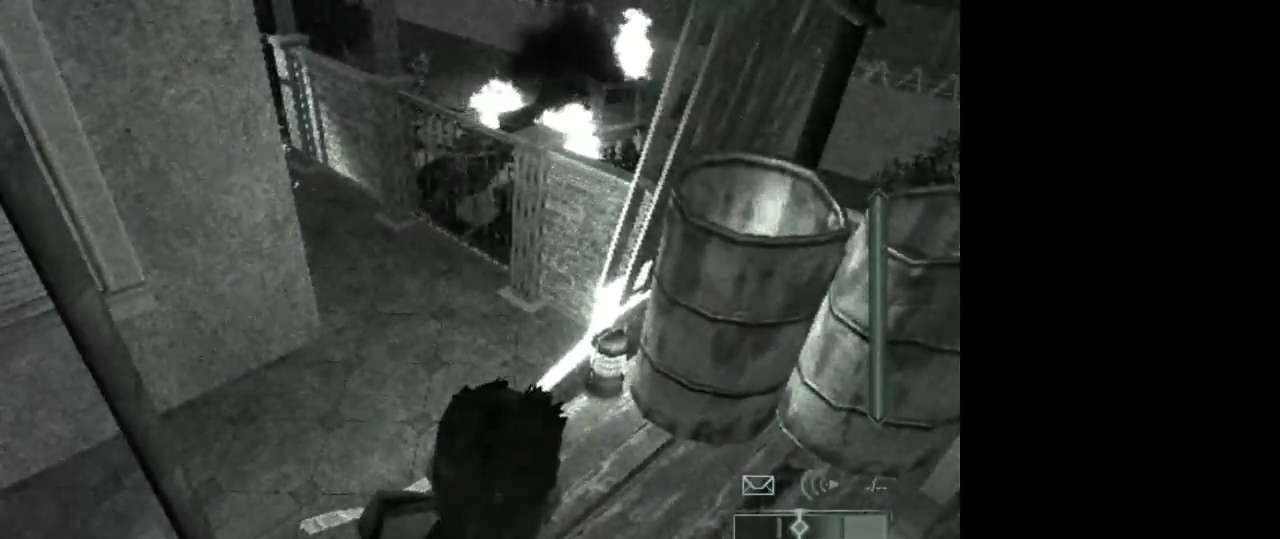
{"keys": [], "mouse": [], "events": []}
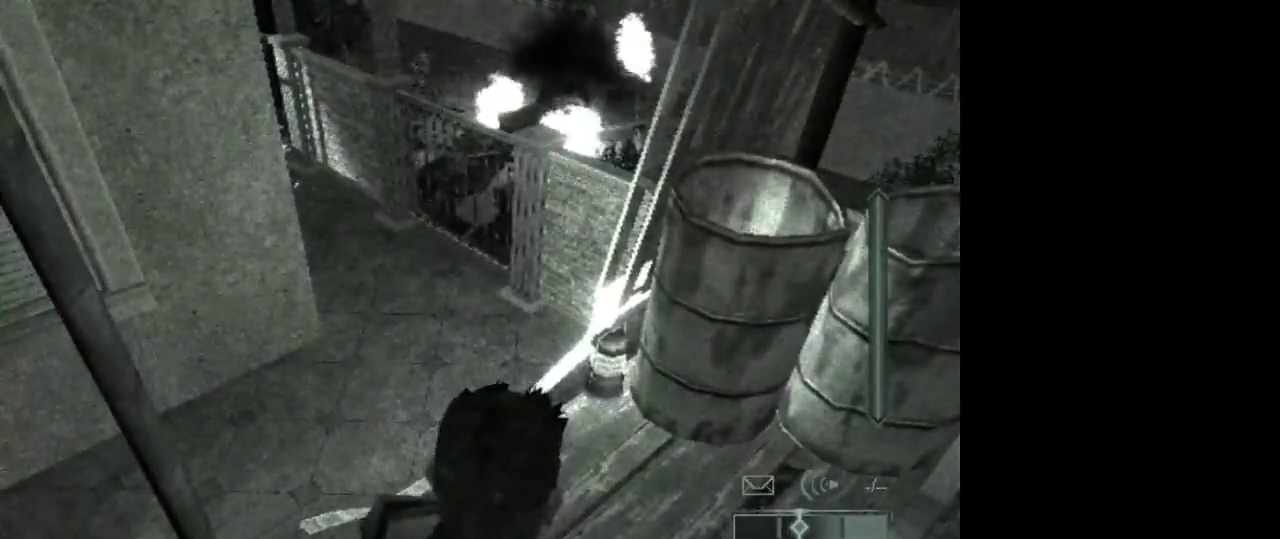
{"keys": [], "mouse": [], "events": []}
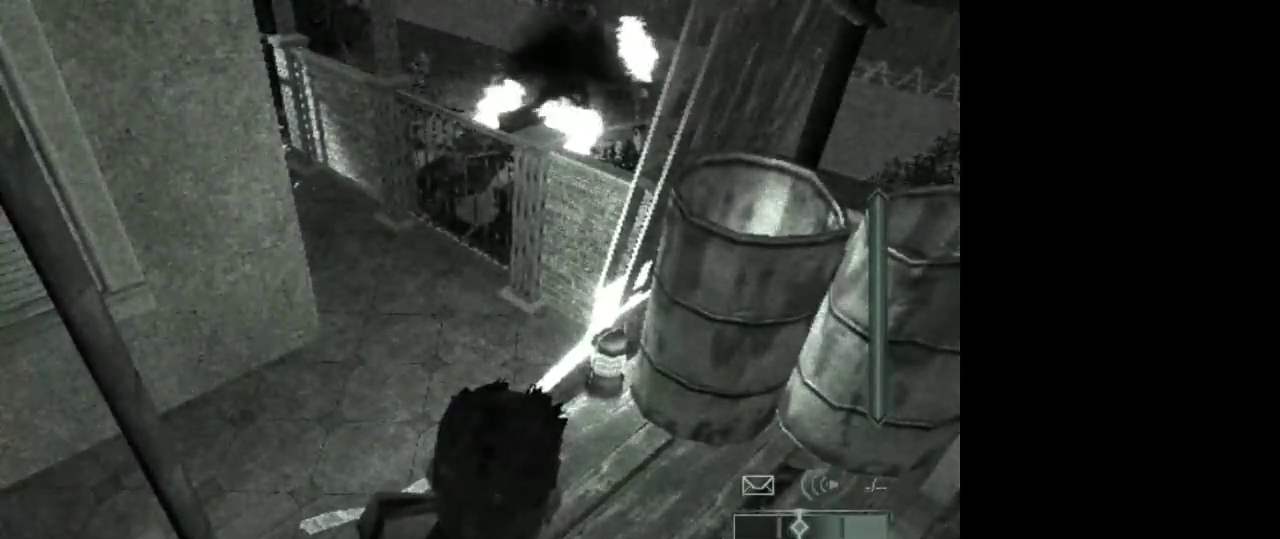
{"keys": [], "mouse": [], "events": []}
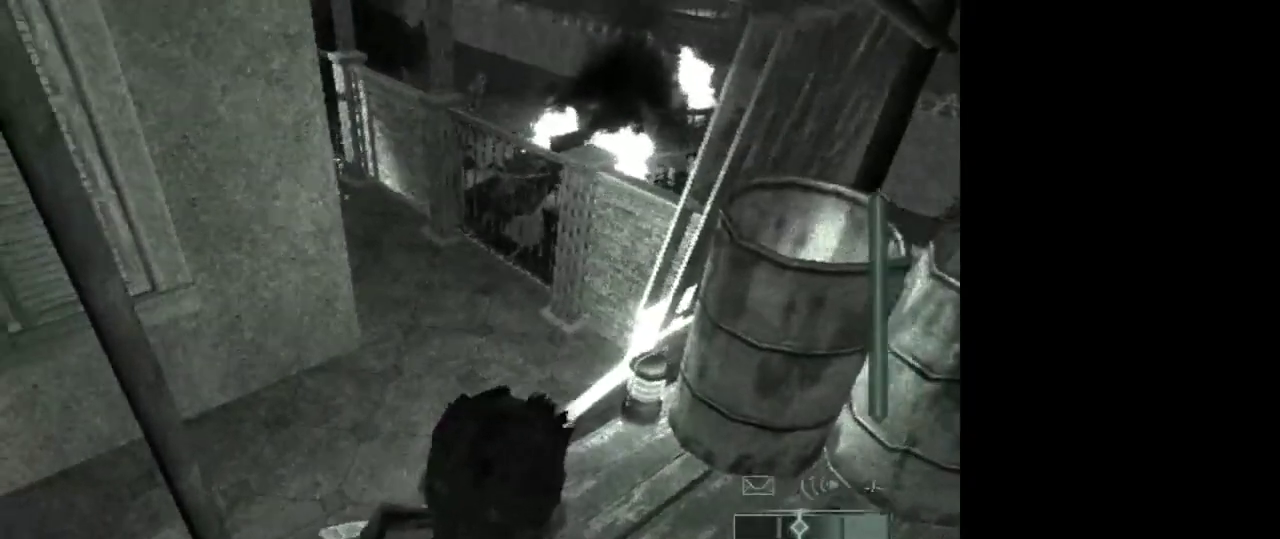
{"keys": ["w"], "mouse": [], "events": [[217, "w", "down"]]}
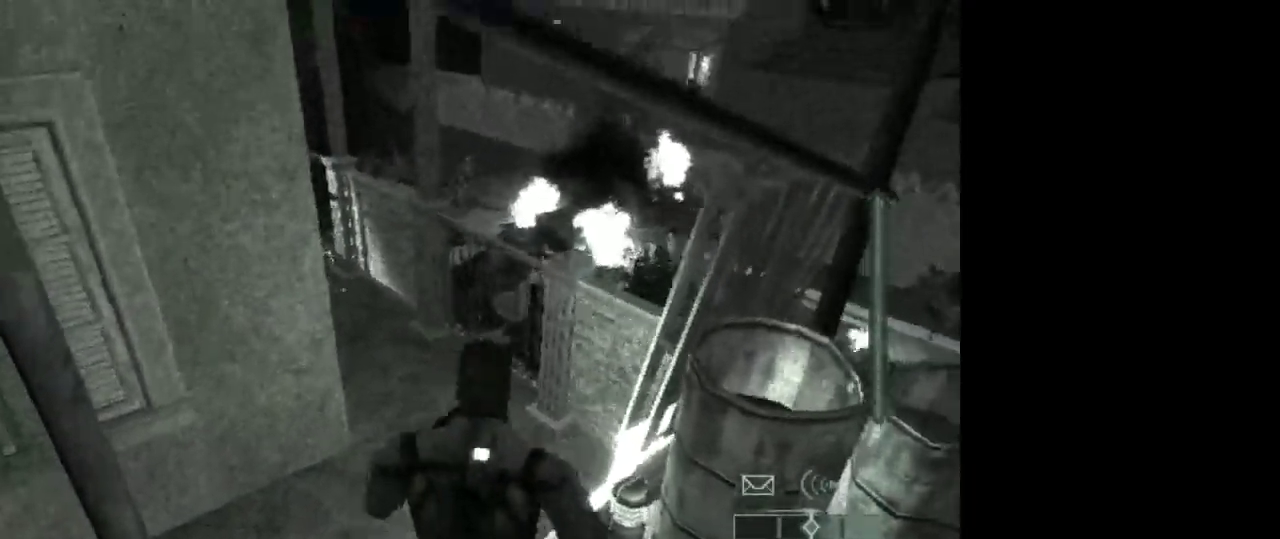
{"keys": ["c", "w"], "mouse": [], "events": [[233, "c", "down"]]}
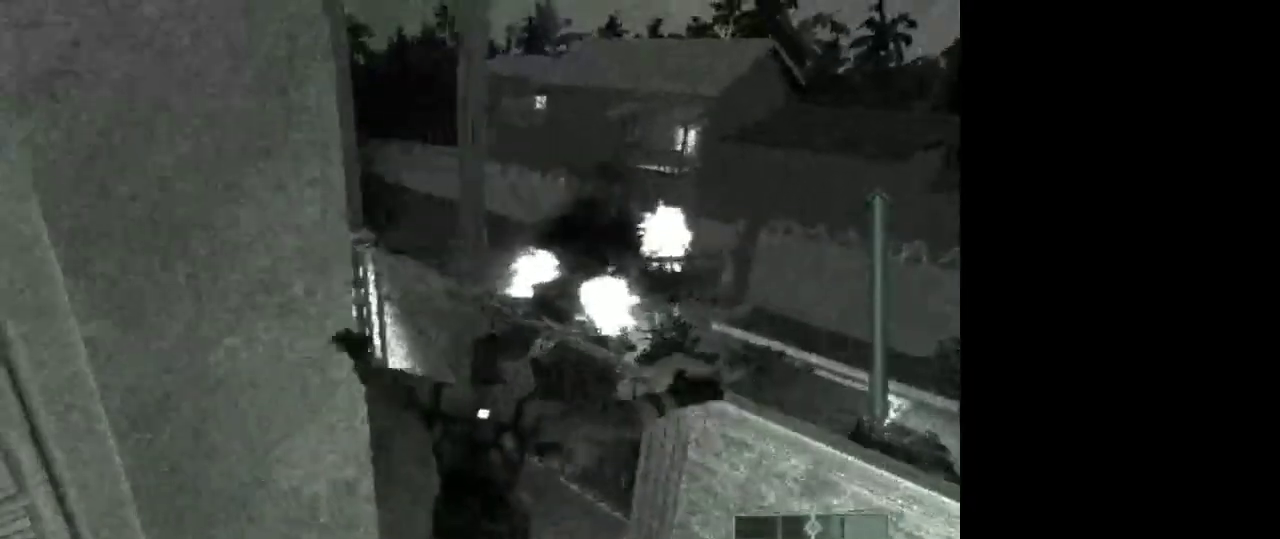
{"keys": [], "mouse": [], "events": [[433, "c", "up"], [483, "w", "up"]]}
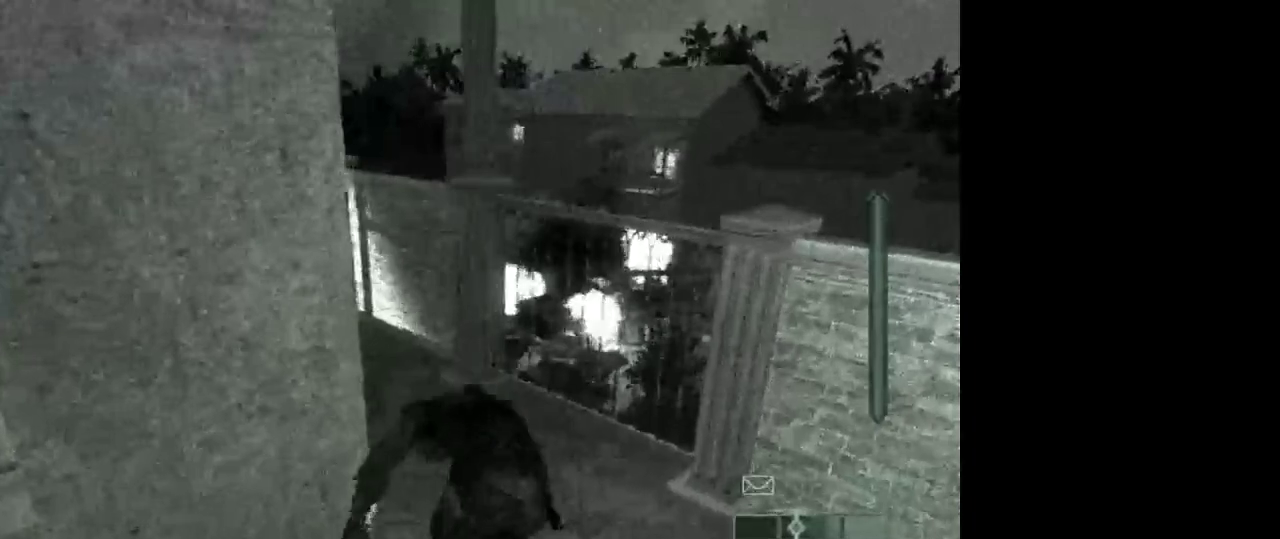
{"keys": [], "mouse": [], "events": []}
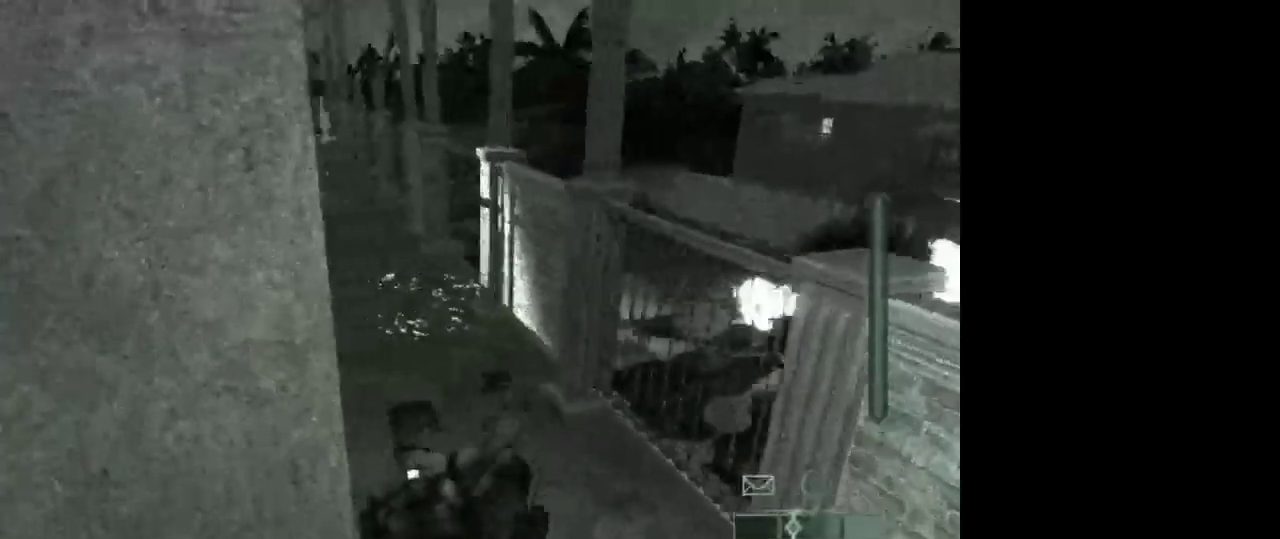
{"keys": [], "mouse": [], "events": []}
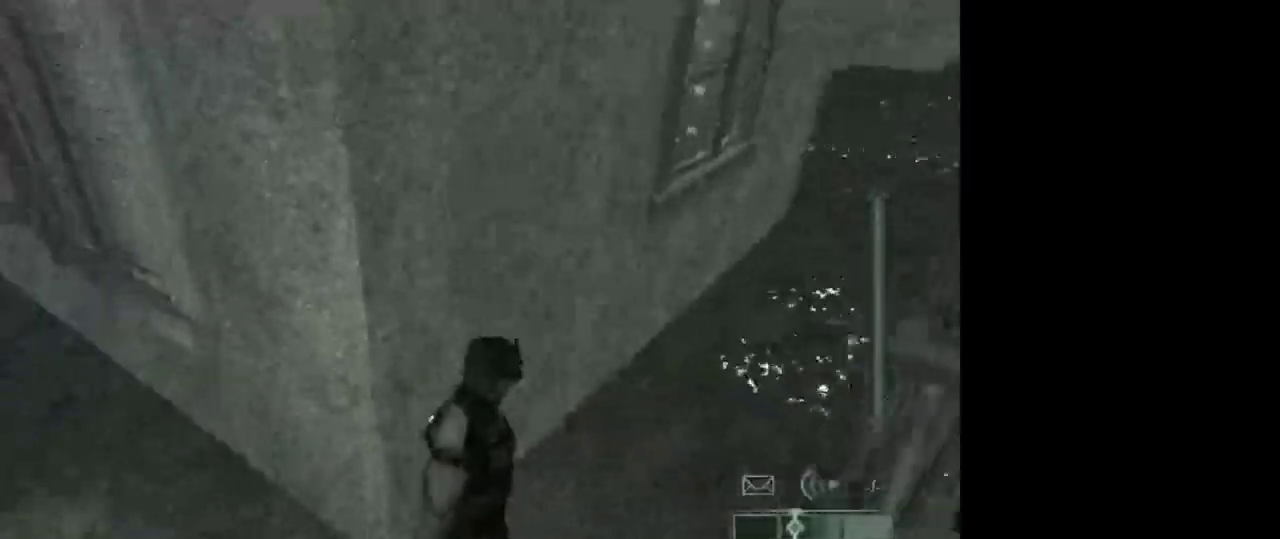
{"keys": [], "mouse": [], "events": []}
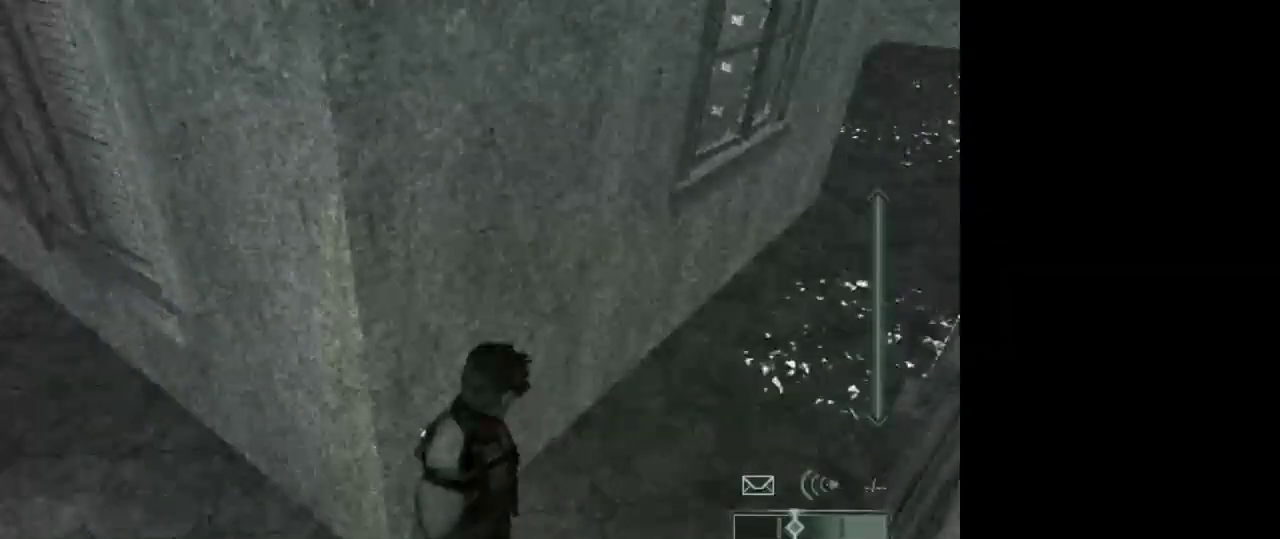
{"keys": [], "mouse": [], "events": []}
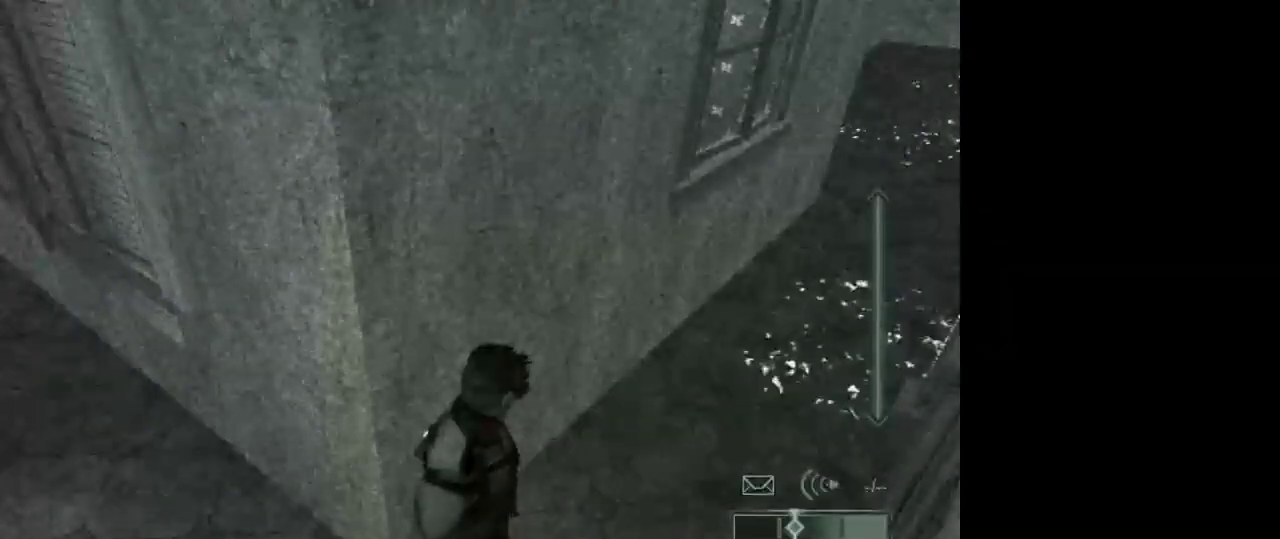
{"keys": [], "mouse": [], "events": [[233, "1", "down"], [333, "1", "up"]]}
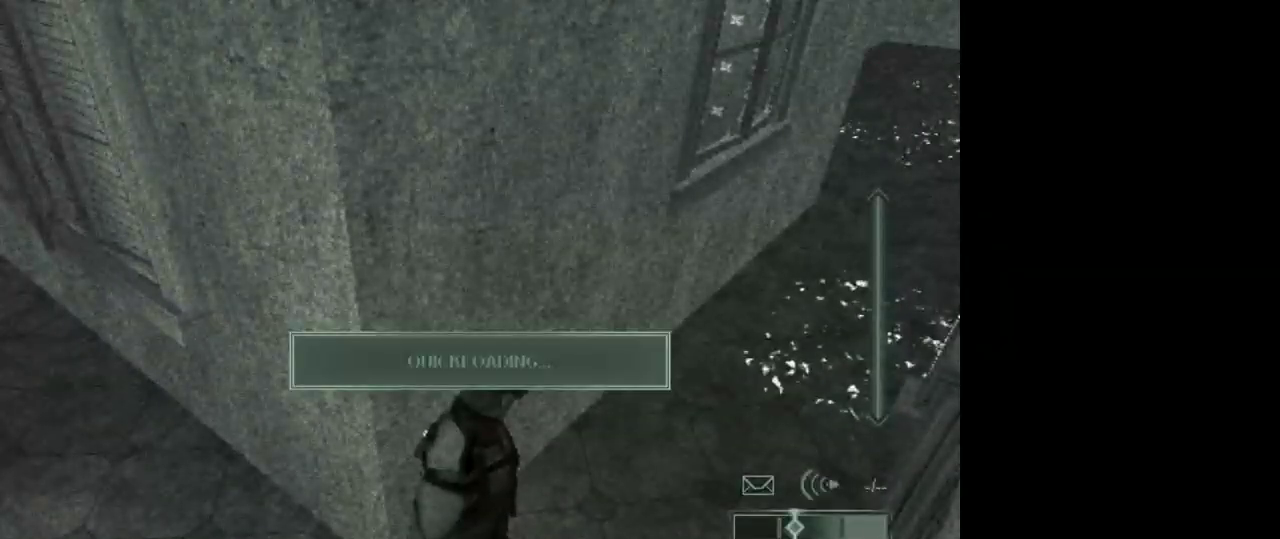
{"keys": [], "mouse": [], "events": []}
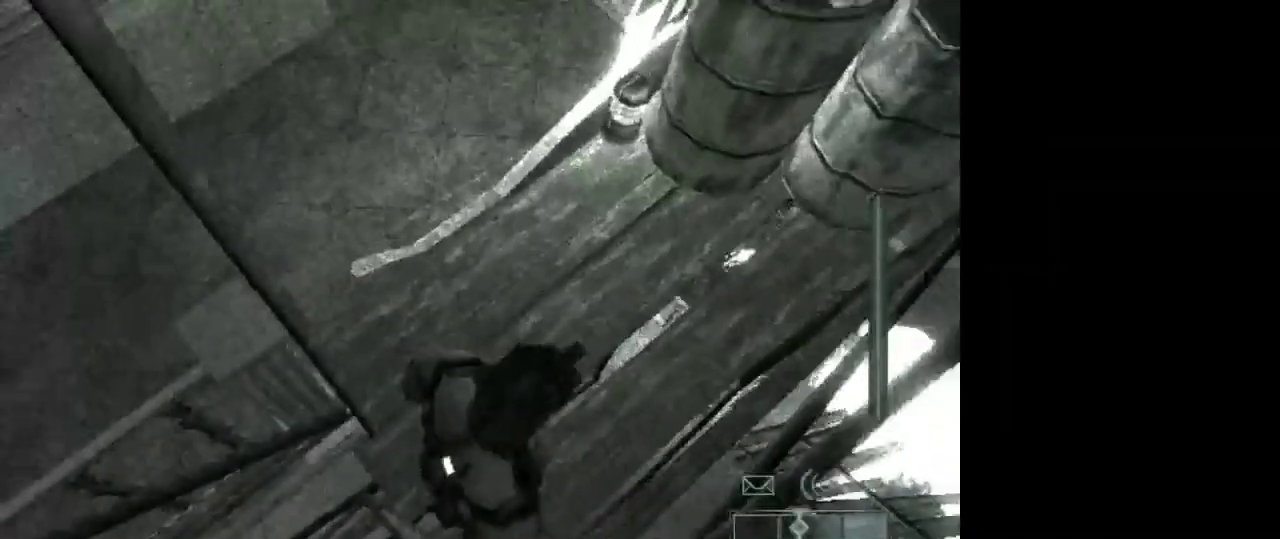
{"keys": ["w"], "mouse": [], "events": [[400, "w", "down"]]}
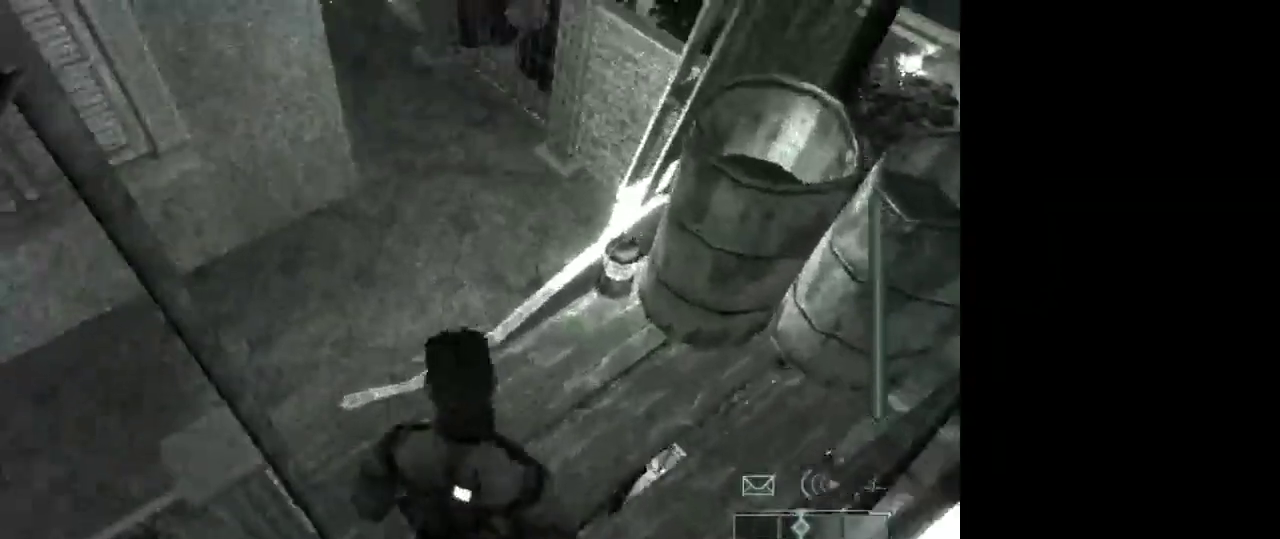
{"keys": ["c", "w"], "mouse": [], "events": [[317, "c", "down"]]}
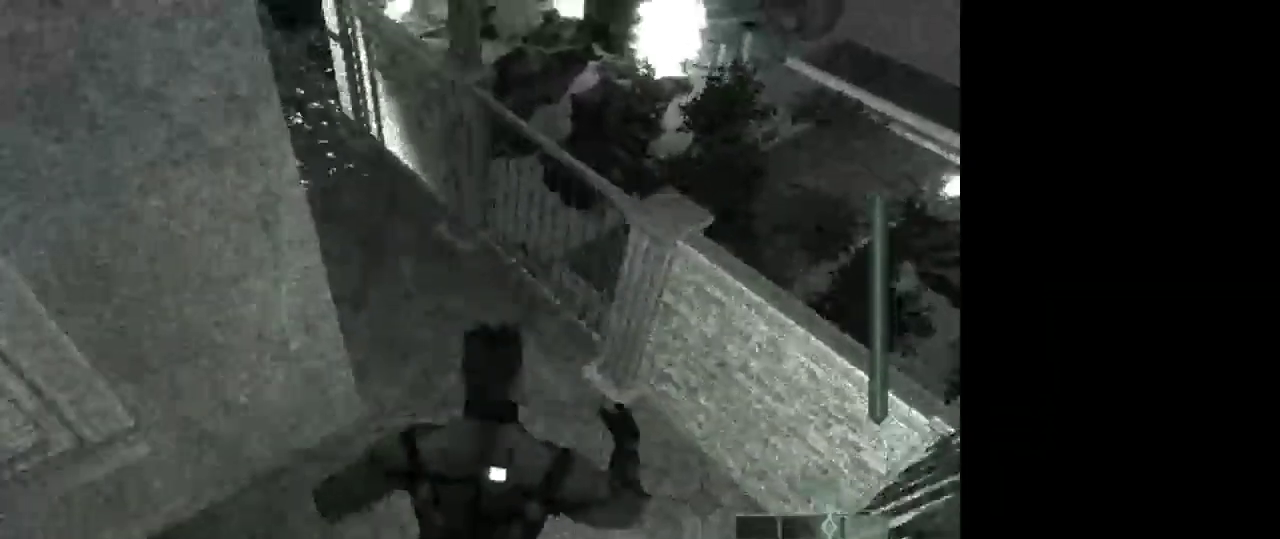
{"keys": ["d", "w"], "mouse": [], "events": [[150, "c", "up"], [250, "d", "down"]]}
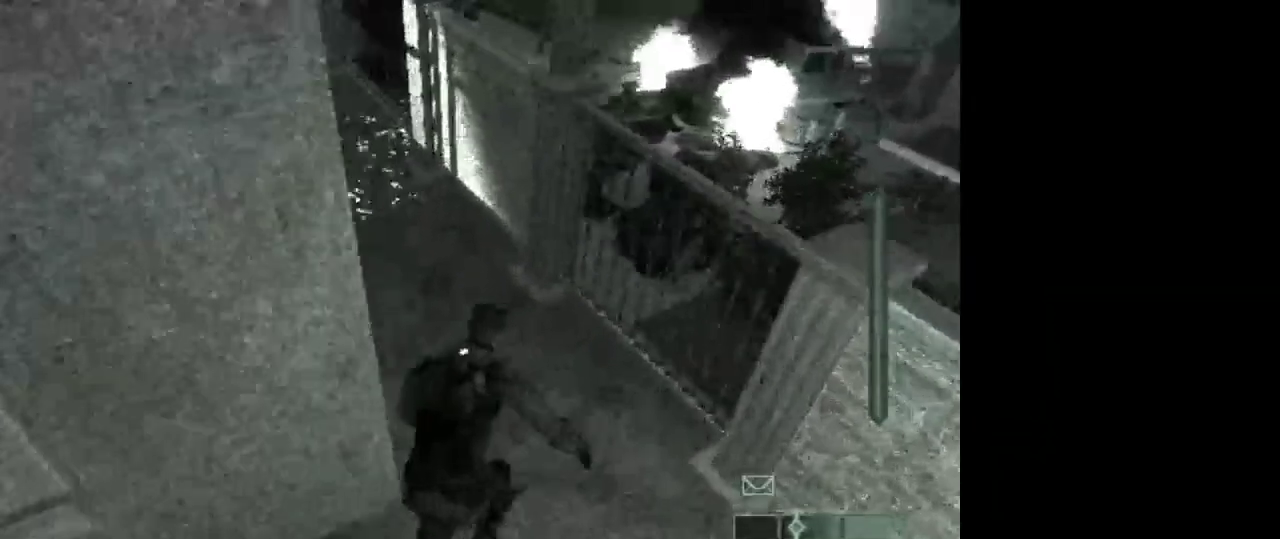
{"keys": ["w"], "mouse": [], "events": [[167, "d", "up"]]}
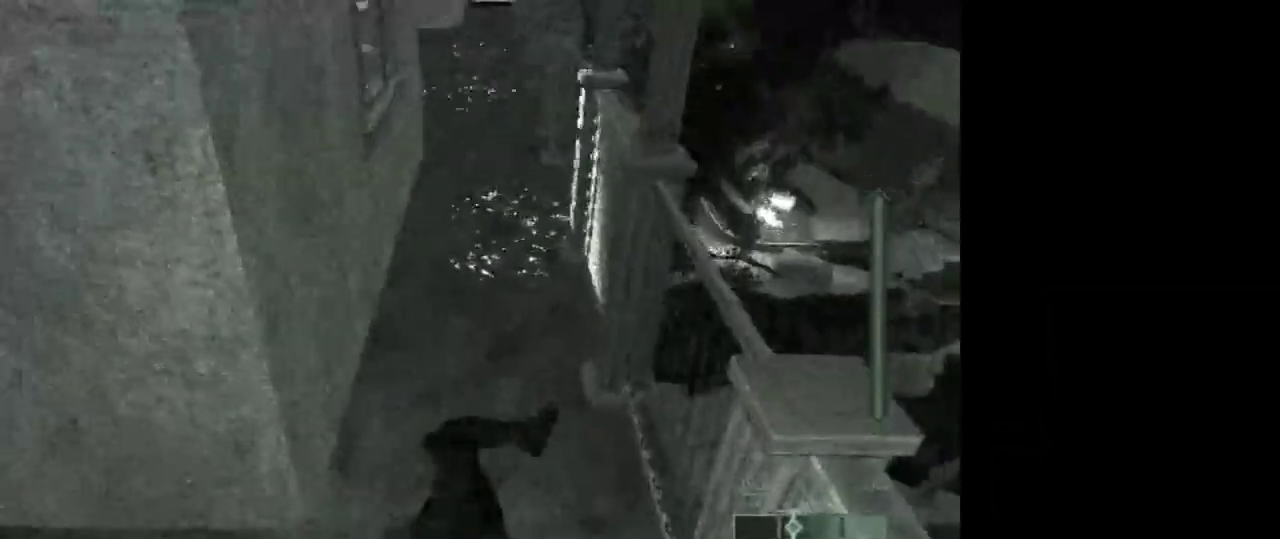
{"keys": ["w"], "mouse": [], "events": []}
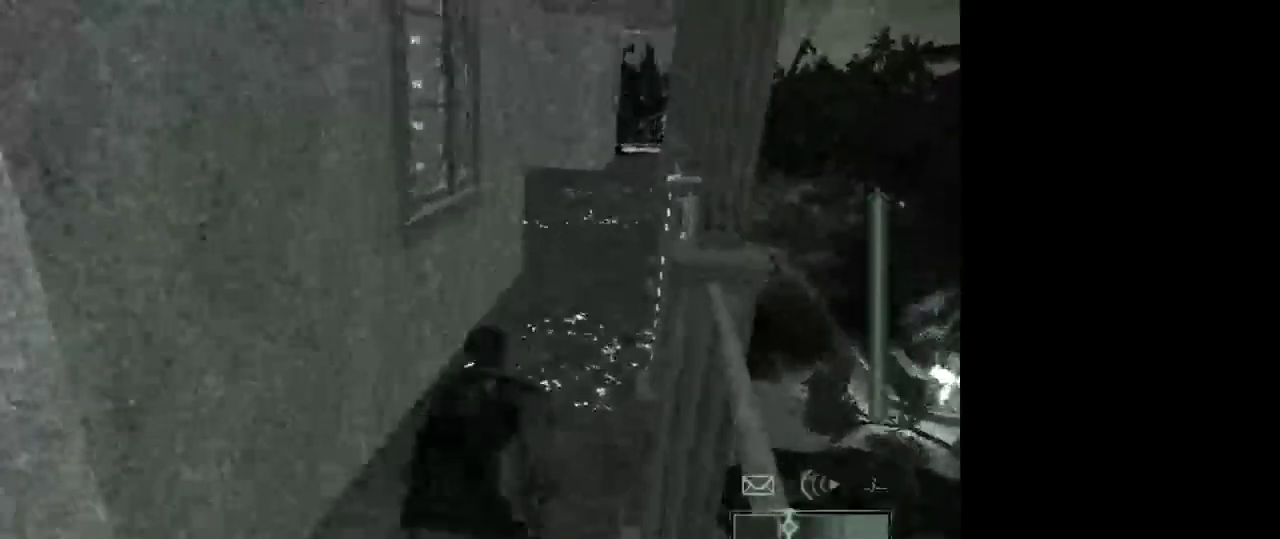
{"keys": [], "mouse": [], "events": [[433, "w", "up"]]}
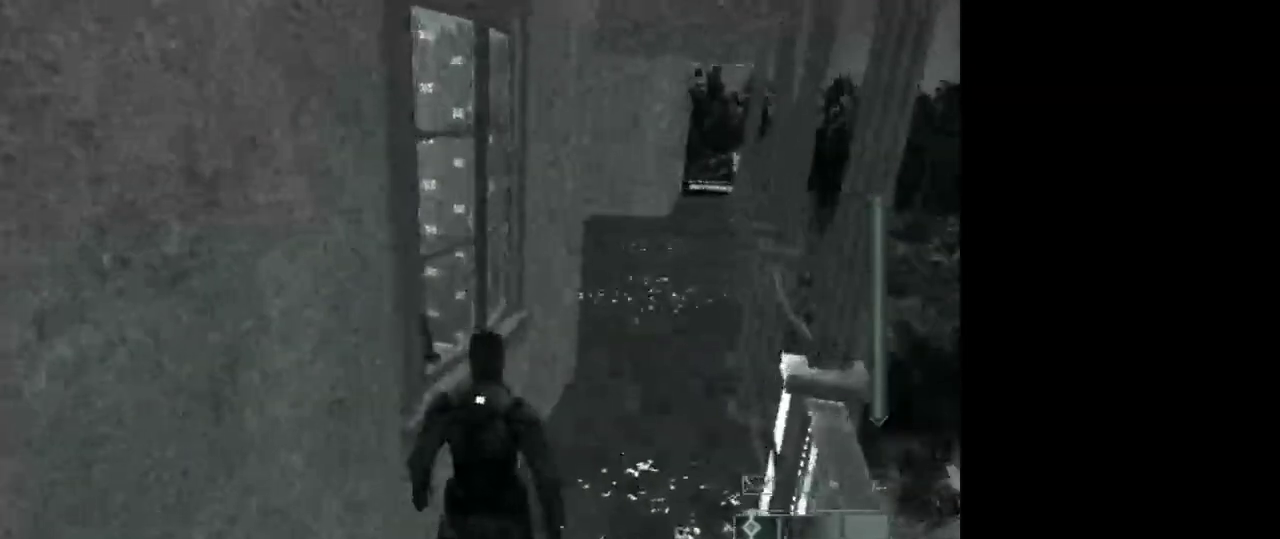
{"keys": [], "mouse": [], "events": [[33, "c", "down"], [450, "c", "up"]]}
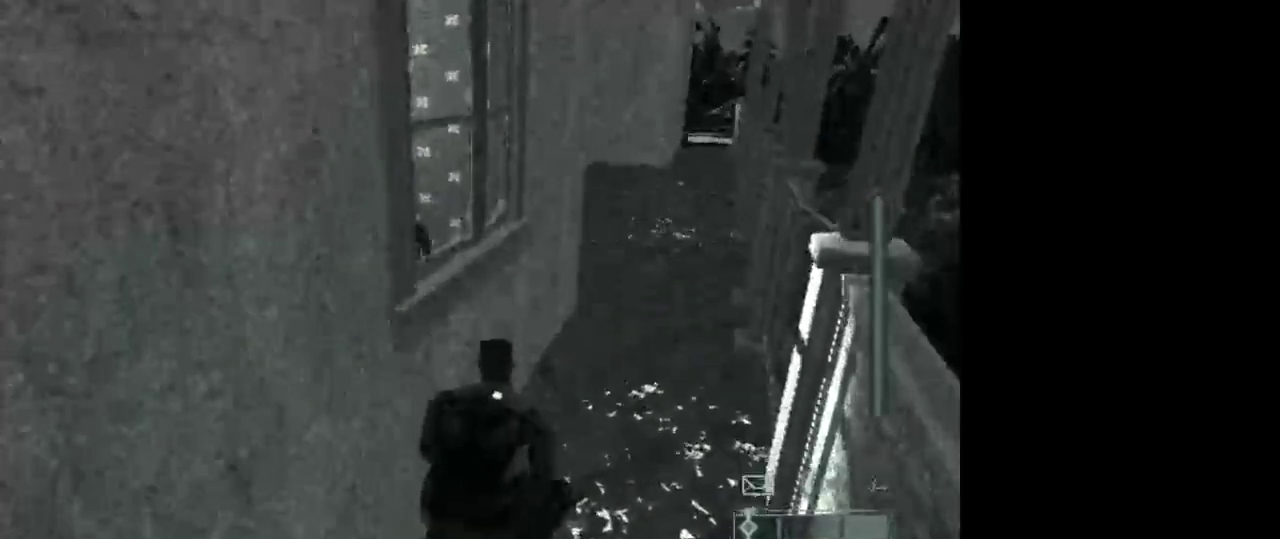
{"keys": [], "mouse": [], "events": [[233, "1", "down"], [317, "1", "up"]]}
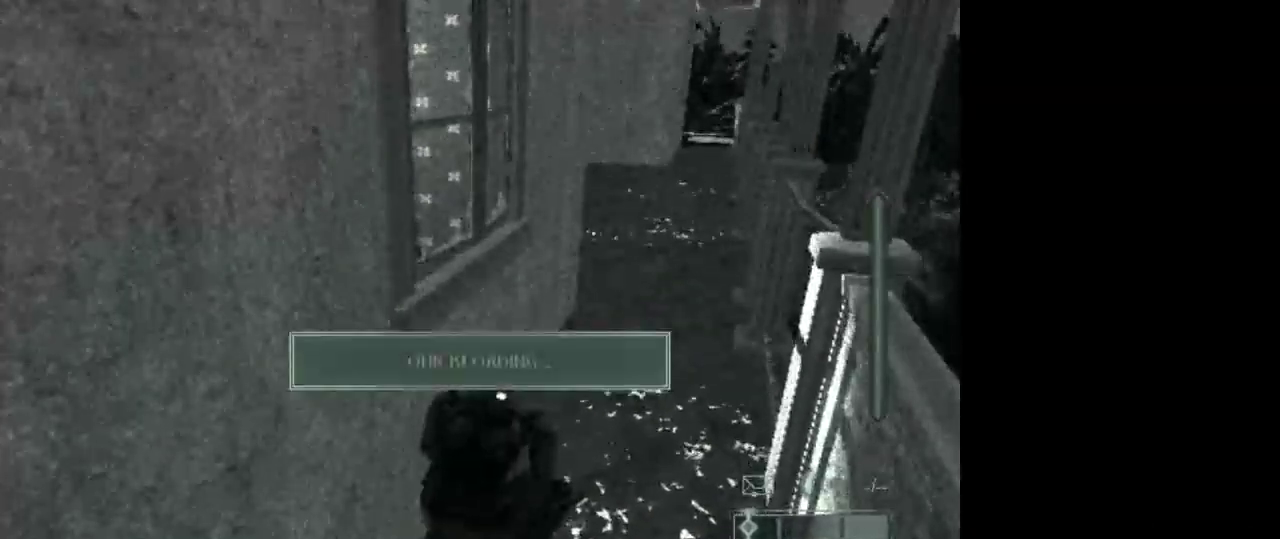
{"keys": [], "mouse": [], "events": []}
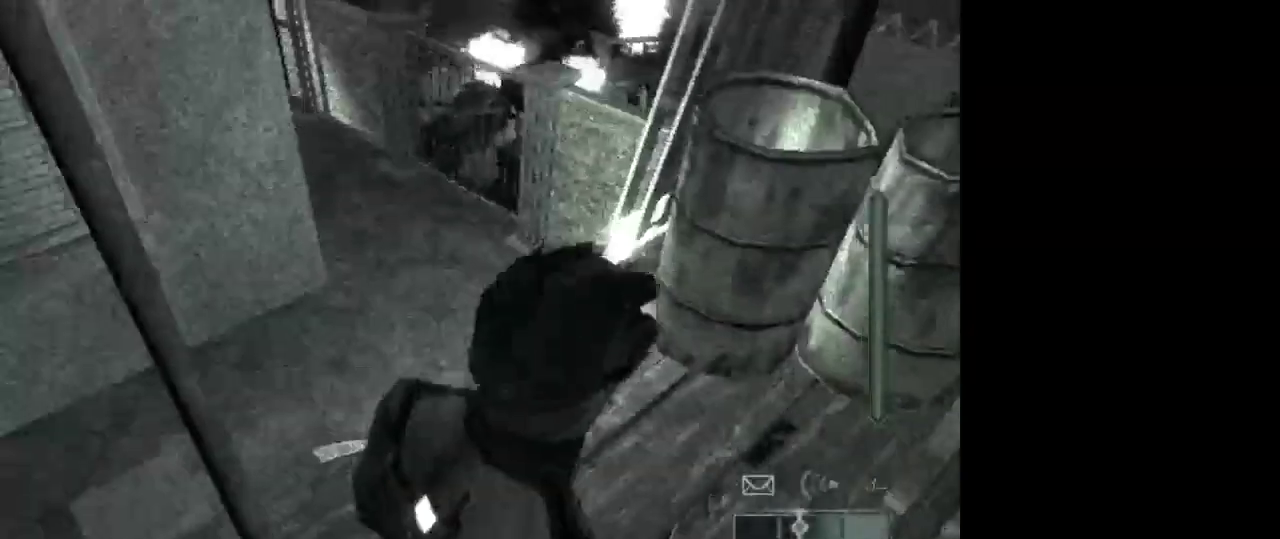
{"keys": ["w"], "mouse": [], "events": [[400, "w", "down"]]}
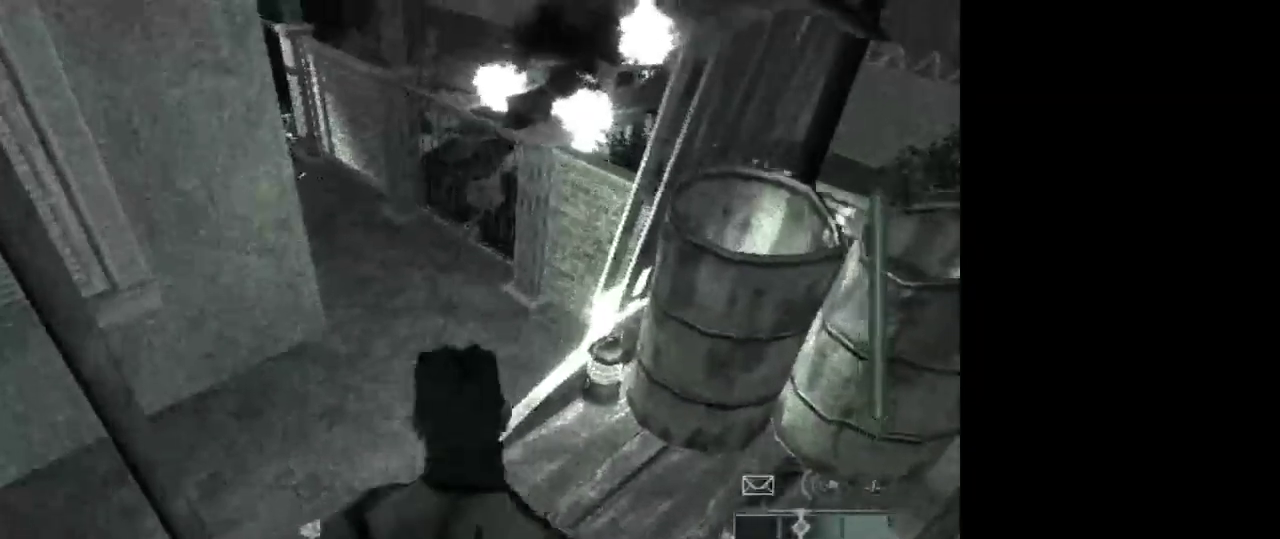
{"keys": ["d", "w"], "mouse": [], "events": [[283, "d", "down"]]}
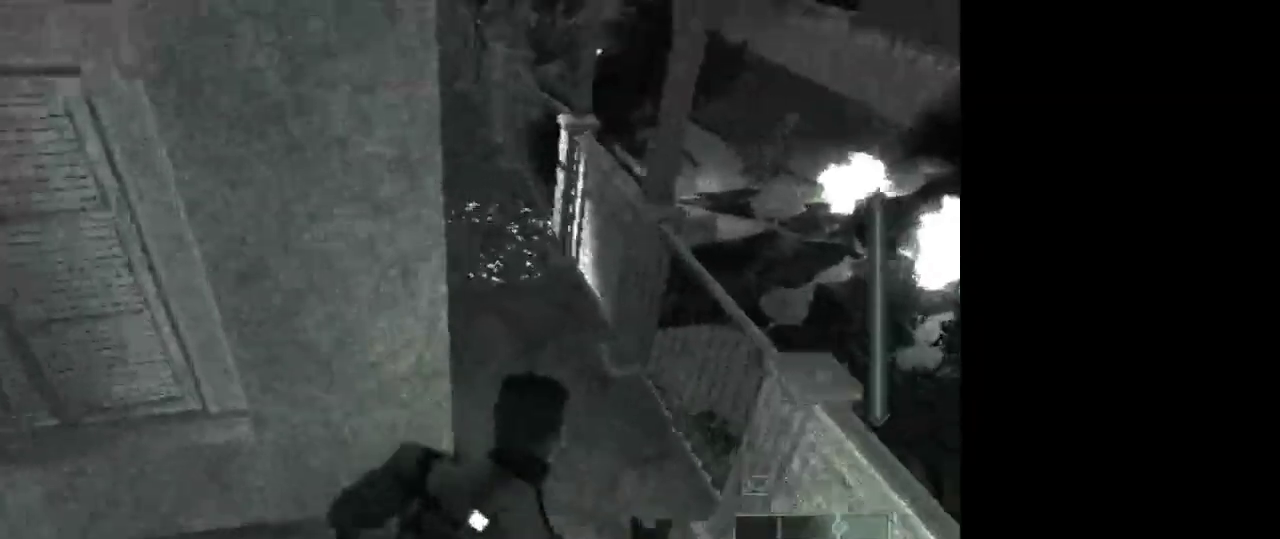
{"keys": ["d", "w"], "mouse": [], "events": []}
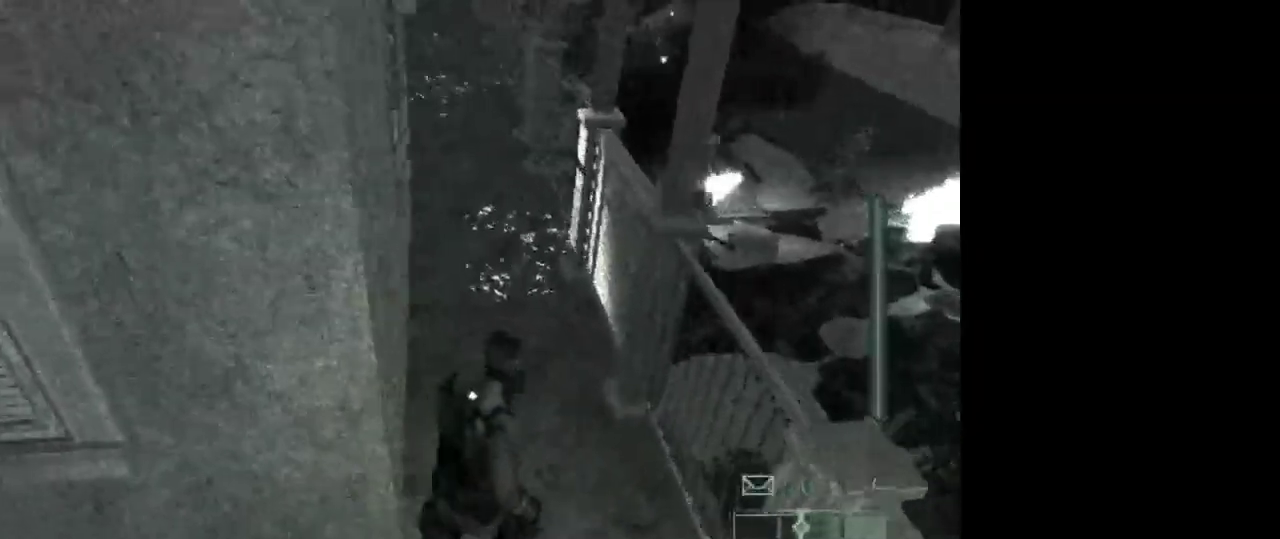
{"keys": ["c", "w"], "mouse": [], "events": [[33, "d", "up"], [217, "c", "down"]]}